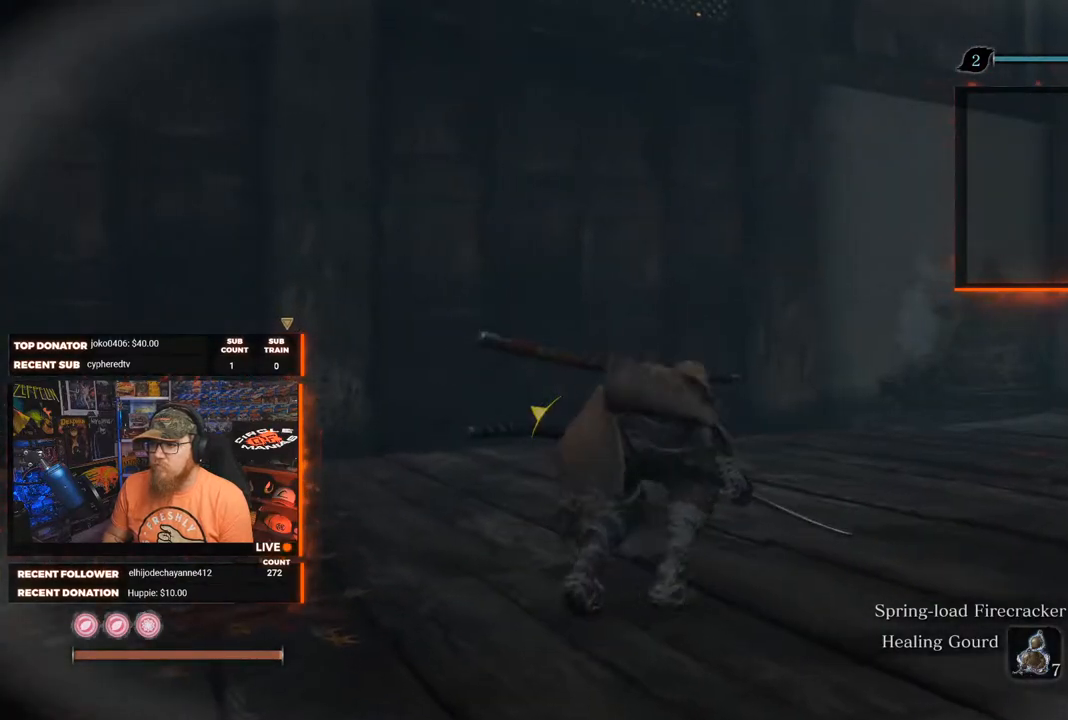
Gameplay with a controller (Xbox layout); each line is a JSON object with the inputs held at the frame after it. "events" lists button and stick changes between this image and that frame as [ms after this image, input, new state], when the widget could be followed in between. Not read: SHARE.
{"buttons": [], "left_stick": "up", "right_stick": "left", "events": [[50, "left_stick", "up"], [83, "right_stick", "left"]]}
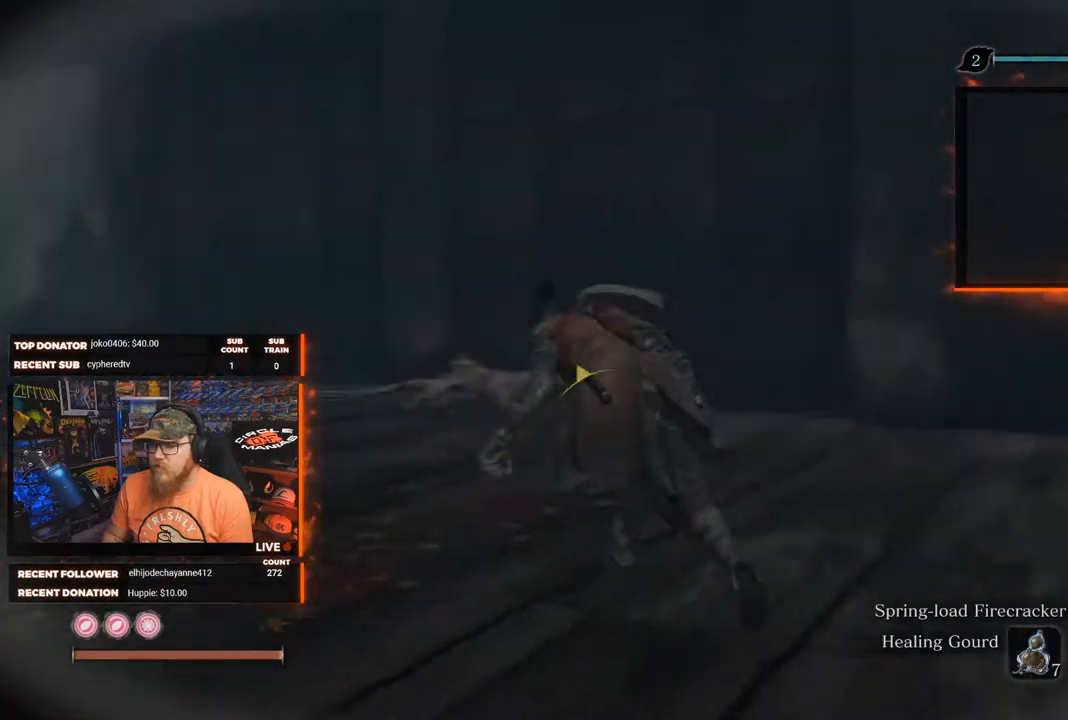
{"buttons": [], "left_stick": "up", "right_stick": "left", "events": [[133, "right_stick", "center"], [283, "right_stick", "left"]]}
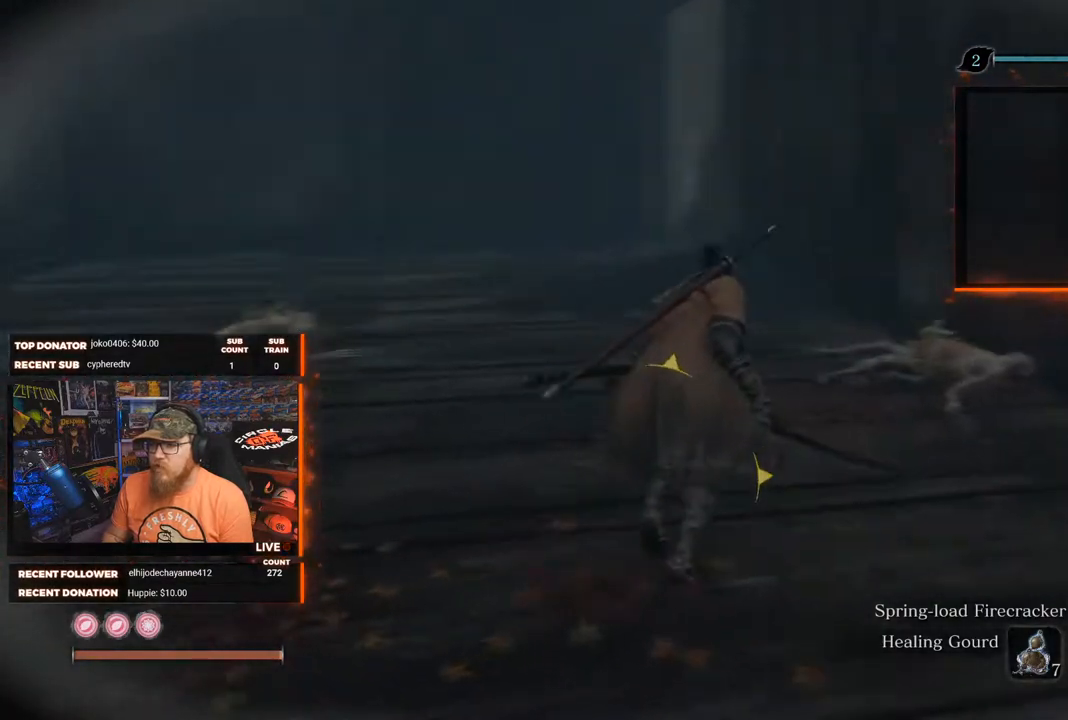
{"buttons": [], "left_stick": "up", "right_stick": "right", "events": [[167, "right_stick", "center"], [417, "right_stick", "right"]]}
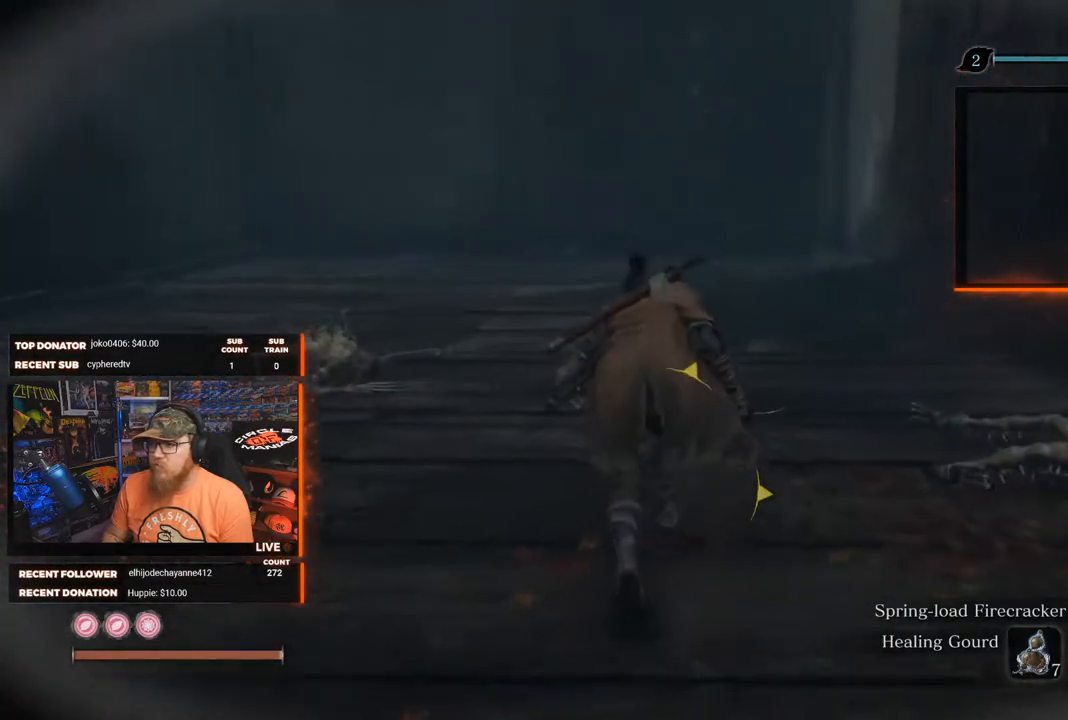
{"buttons": [], "left_stick": "up-left", "right_stick": "right", "events": [[467, "left_stick", "up-left"]]}
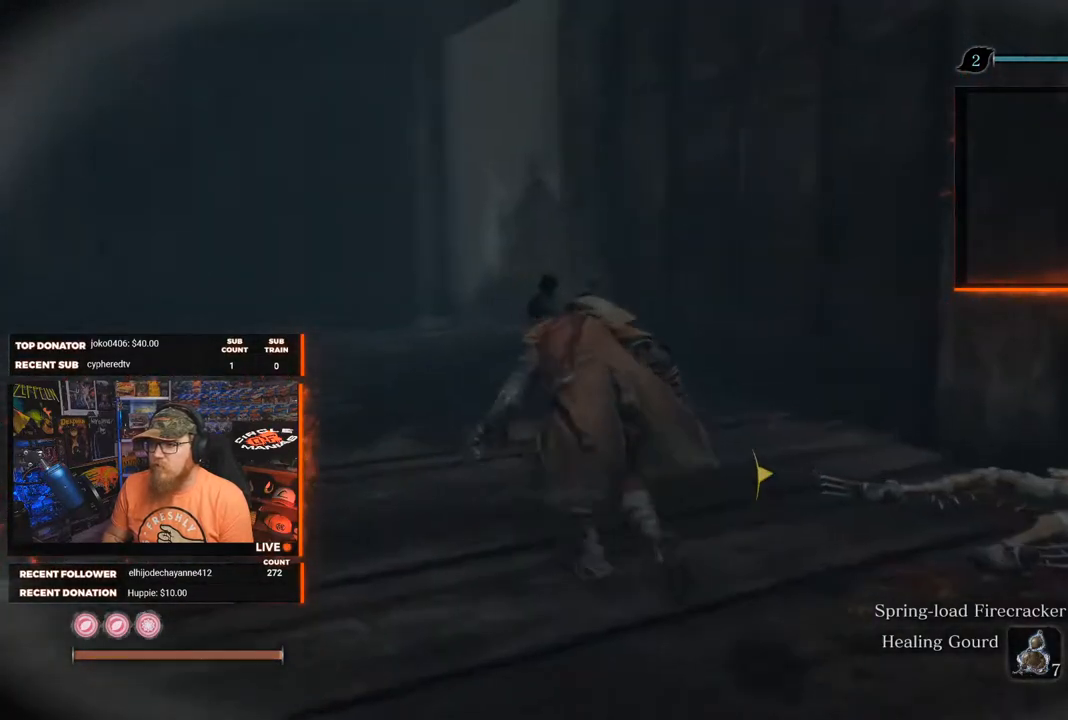
{"buttons": [], "left_stick": "up-left", "right_stick": "right", "events": []}
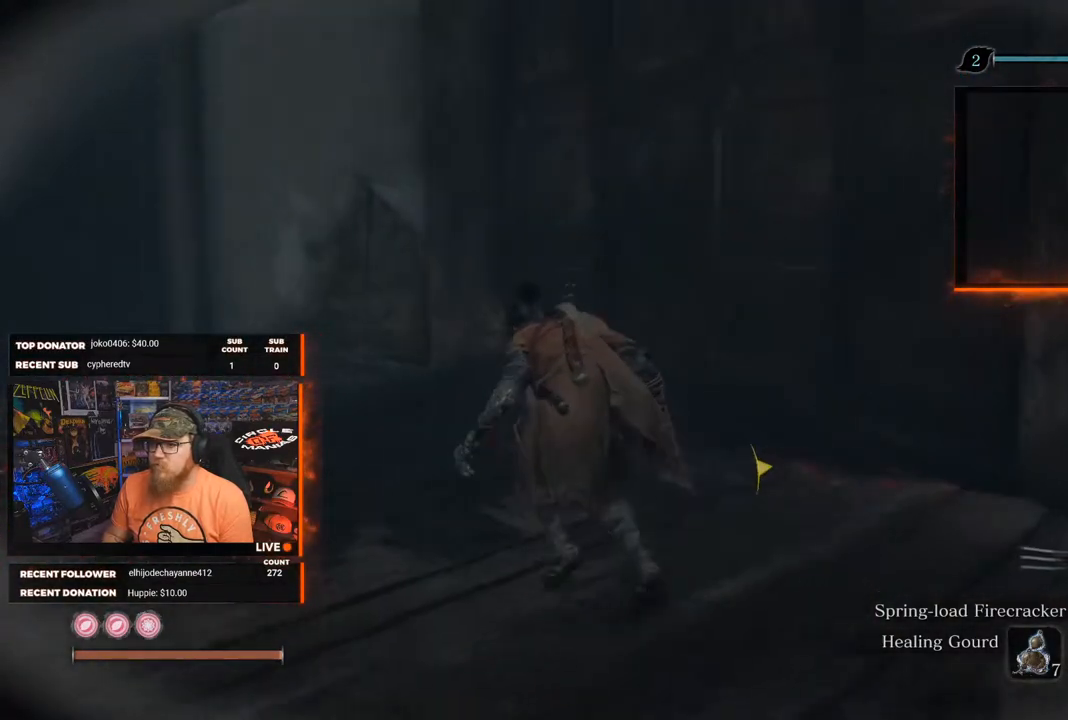
{"buttons": [], "left_stick": "up-left", "right_stick": "right", "events": []}
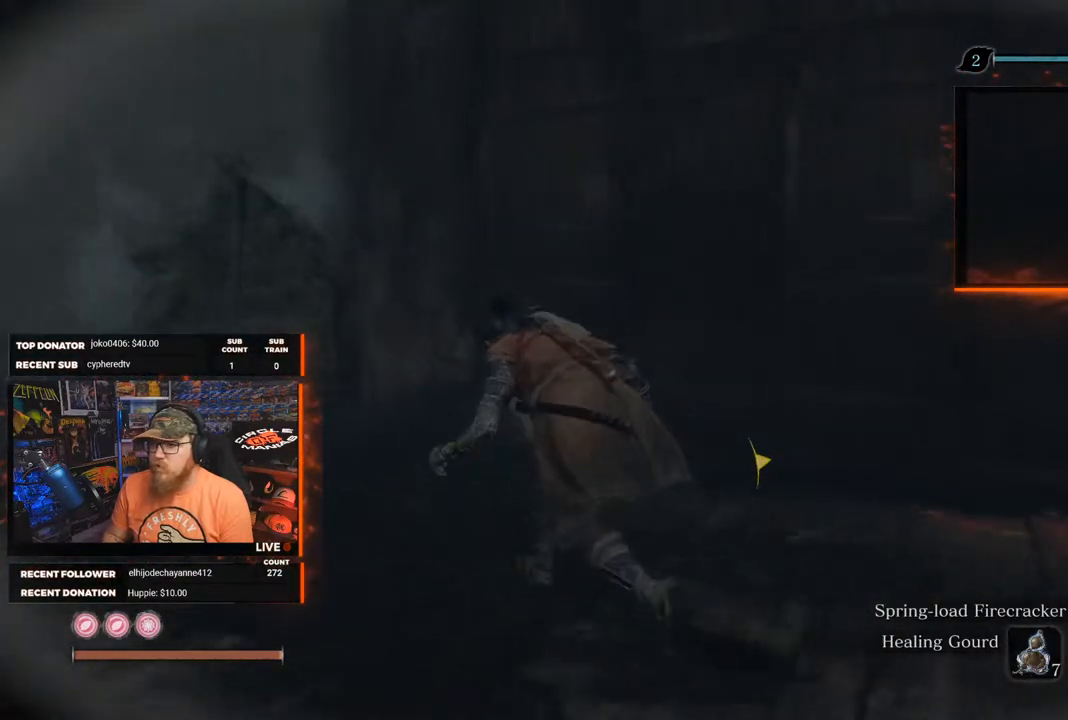
{"buttons": [], "left_stick": "down", "right_stick": "up-left", "events": [[83, "left_stick", "down-left"], [100, "right_stick", "up"], [200, "left_stick", "down"], [433, "right_stick", "up-left"]]}
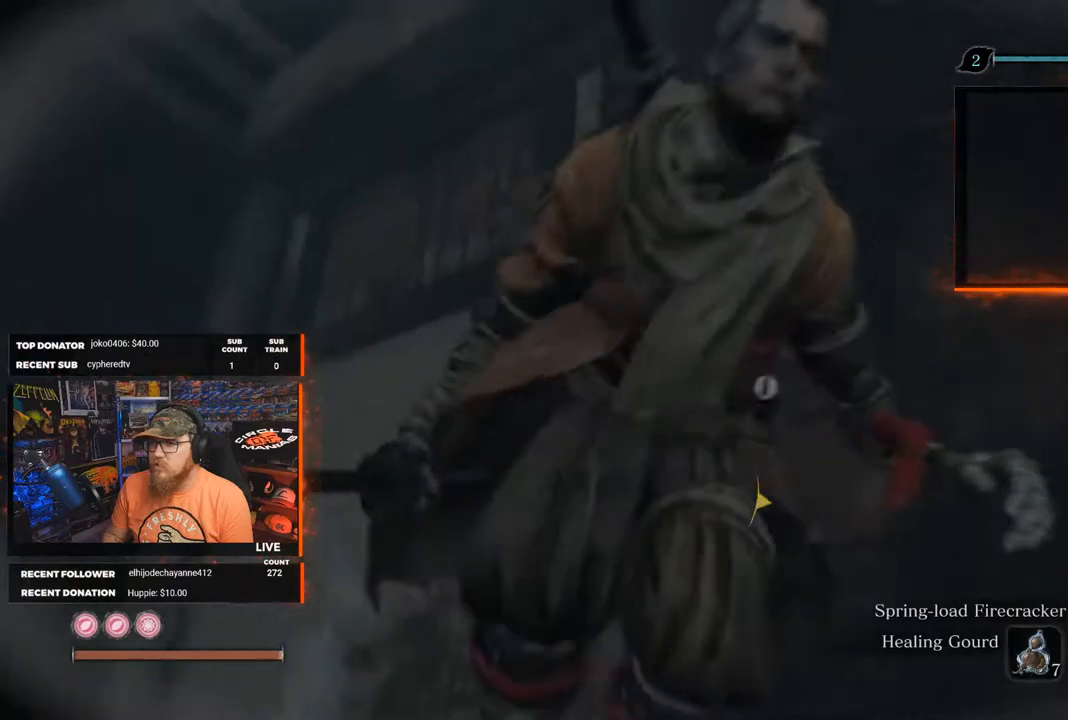
{"buttons": [], "left_stick": "down", "right_stick": "center", "events": [[183, "right_stick", "left"], [300, "right_stick", "center"]]}
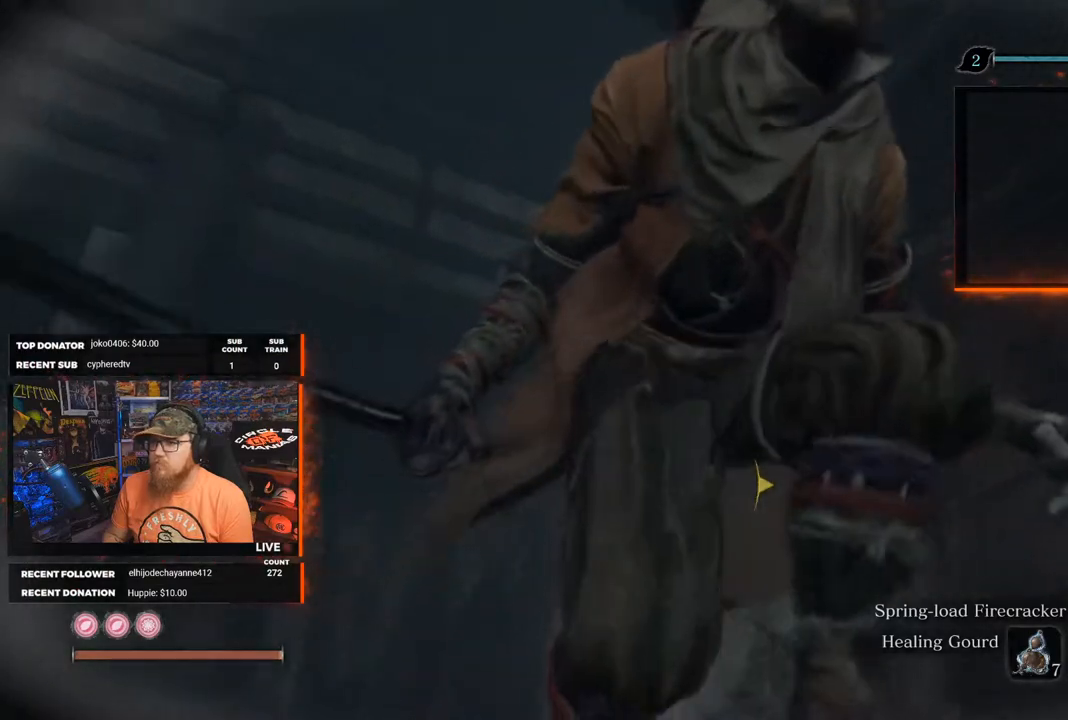
{"buttons": [], "left_stick": "down", "right_stick": "center", "events": [[200, "right_stick", "up-left"], [300, "right_stick", "left"], [467, "right_stick", "center"]]}
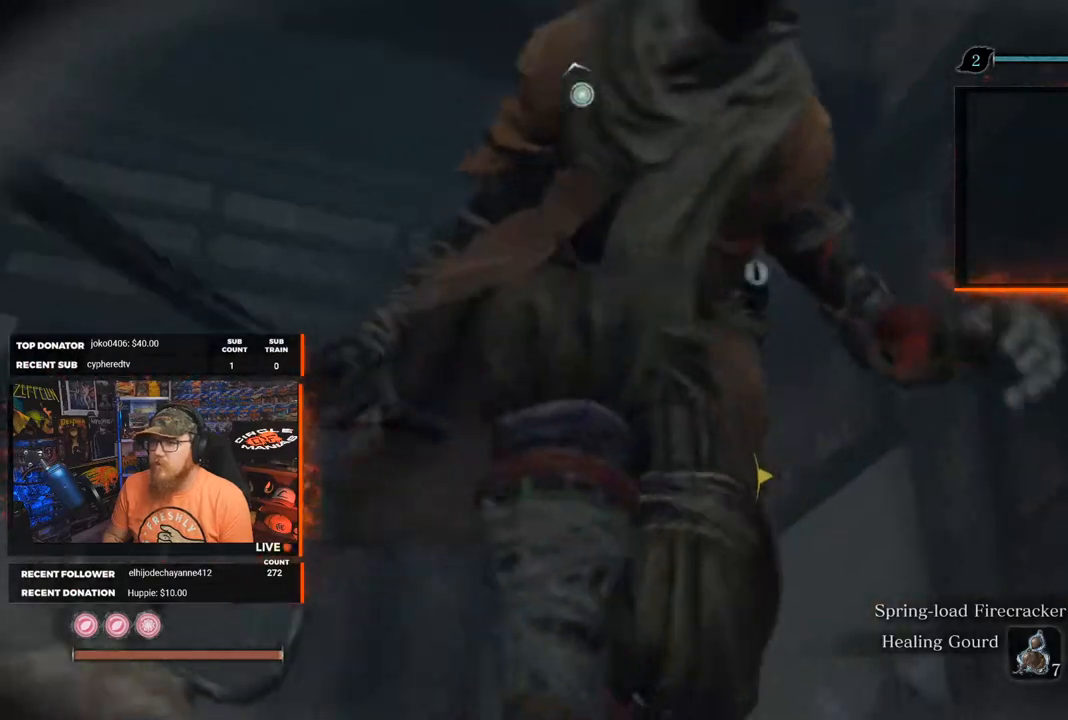
{"buttons": ["L2"], "left_stick": "center", "right_stick": "center", "events": [[67, "left_stick", "center"], [117, "left_stick", "up"], [283, "left_stick", "center"], [300, "right_stick", "up-left"], [467, "L2", "down"], [467, "right_stick", "center"]]}
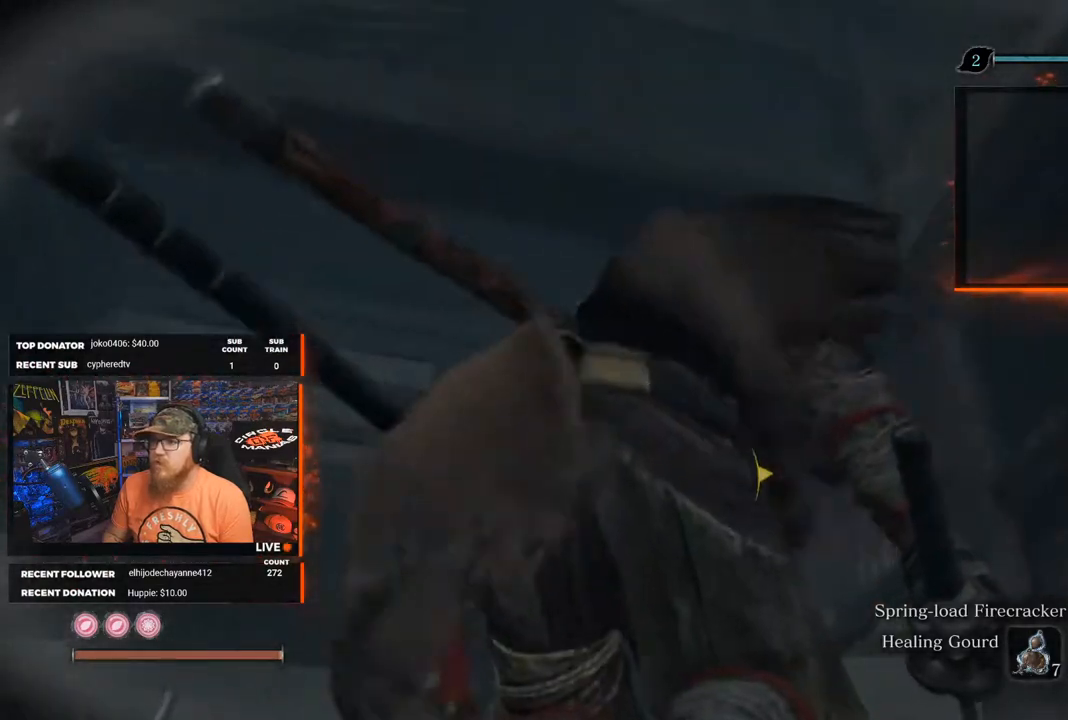
{"buttons": [], "left_stick": "center", "right_stick": "center", "events": [[100, "L2", "up"]]}
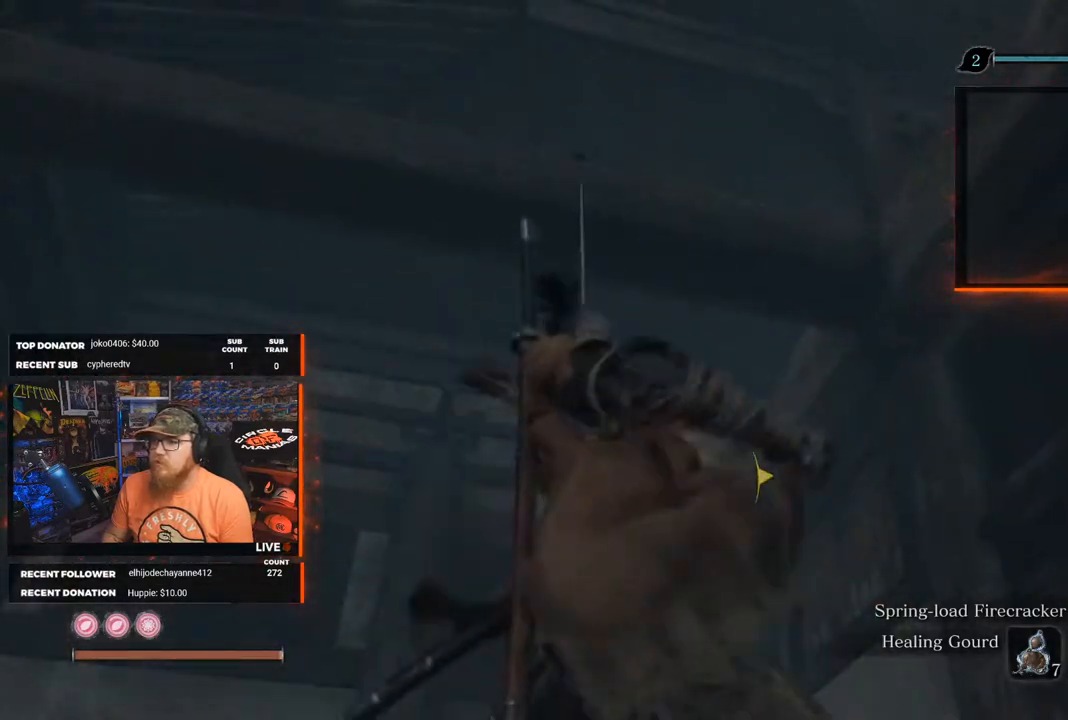
{"buttons": [], "left_stick": "center", "right_stick": "right", "events": [[283, "right_stick", "right"]]}
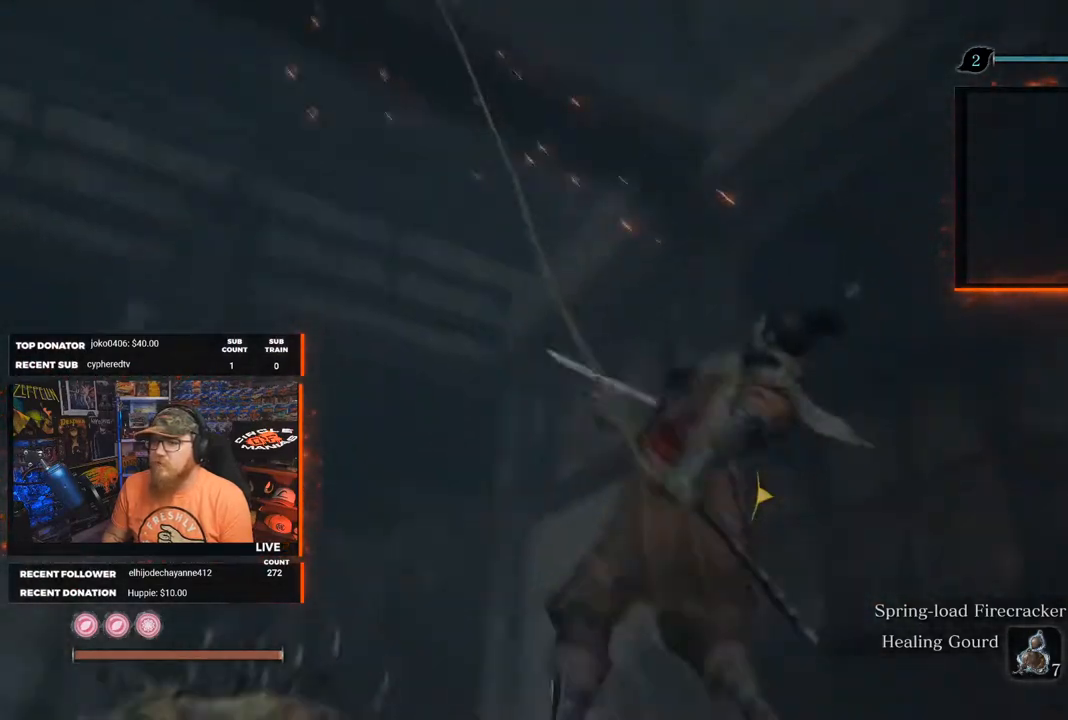
{"buttons": [], "left_stick": "center", "right_stick": "down-right", "events": [[200, "right_stick", "down-right"]]}
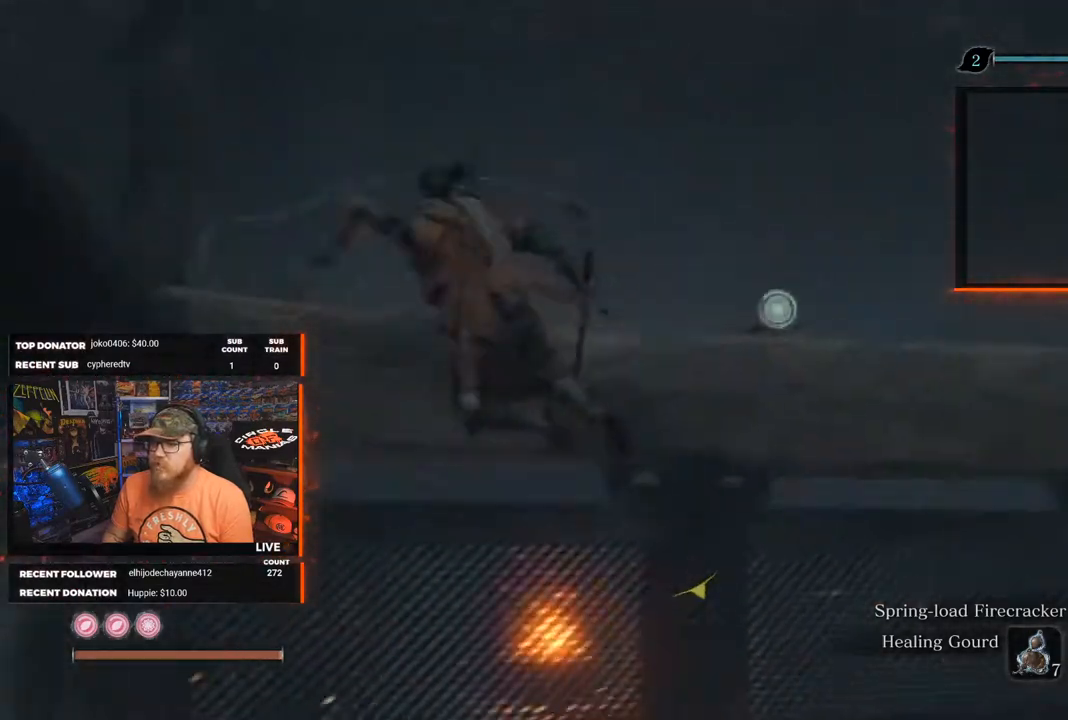
{"buttons": [], "left_stick": "center", "right_stick": "center", "events": [[117, "right_stick", "down"], [217, "right_stick", "down-left"], [350, "right_stick", "center"]]}
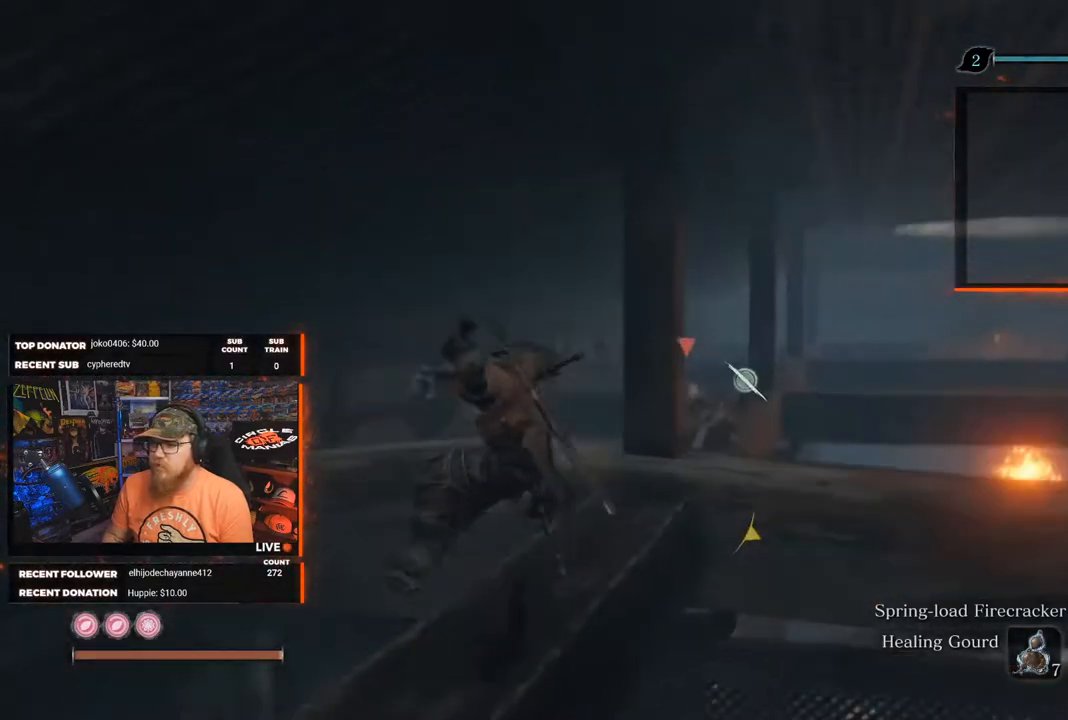
{"buttons": [], "left_stick": "center", "right_stick": "center", "events": [[17, "right_stick", "down"], [83, "right_stick", "down-right"], [267, "right_stick", "right"], [400, "right_stick", "center"]]}
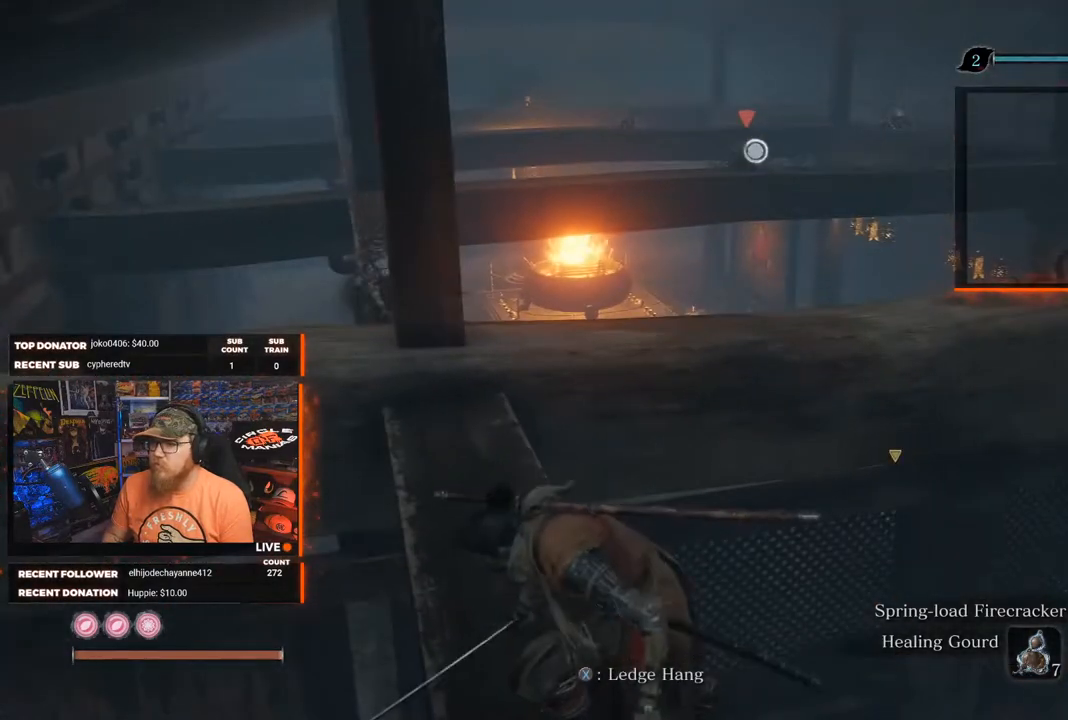
{"buttons": [], "left_stick": "center", "right_stick": "center", "events": [[283, "right_stick", "right"], [400, "right_stick", "center"]]}
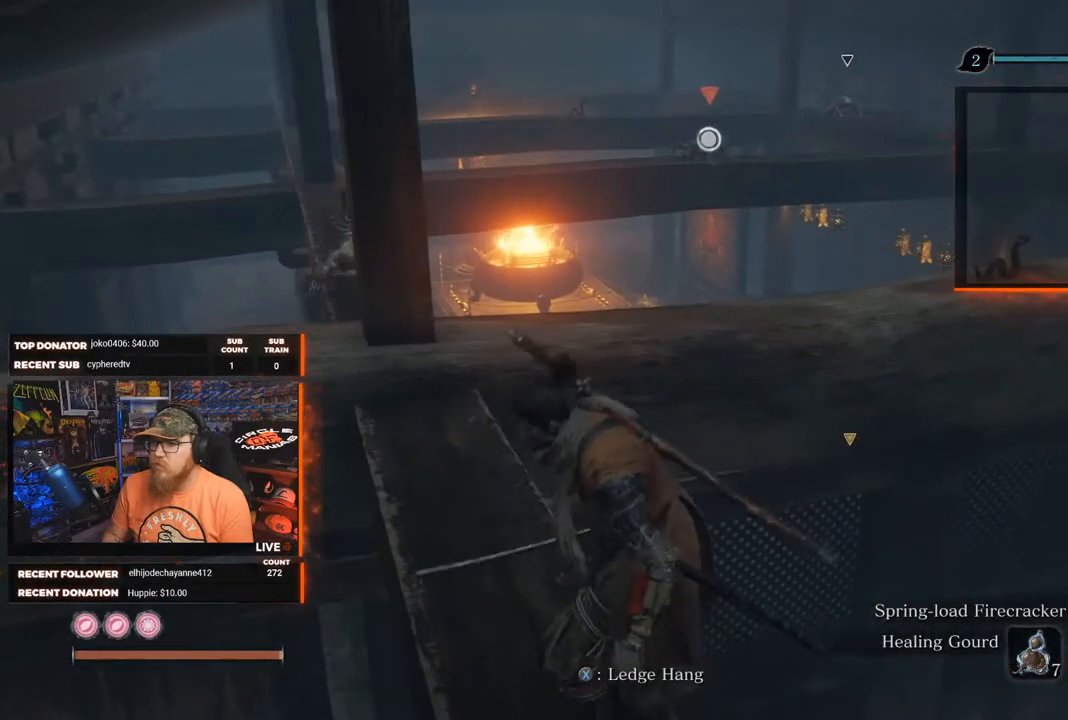
{"buttons": [], "left_stick": "right", "right_stick": "left", "events": [[83, "left_stick", "right"], [350, "right_stick", "left"]]}
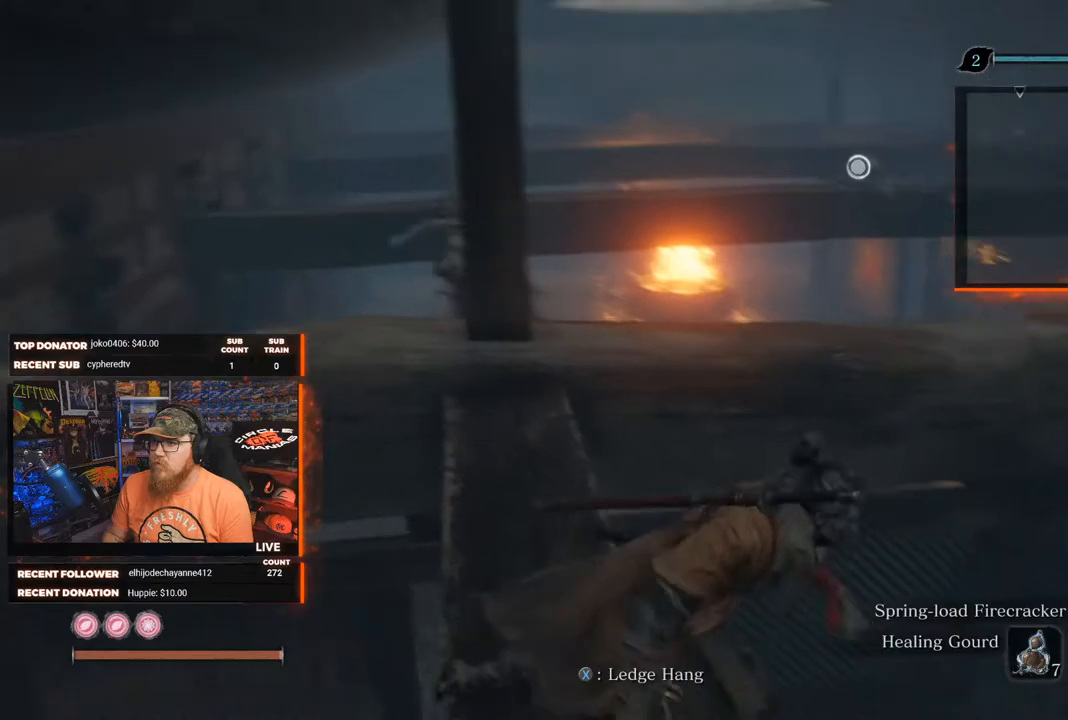
{"buttons": ["A"], "left_stick": "down-right", "right_stick": "center", "events": [[283, "right_stick", "center"], [467, "A", "down"], [500, "left_stick", "down-right"]]}
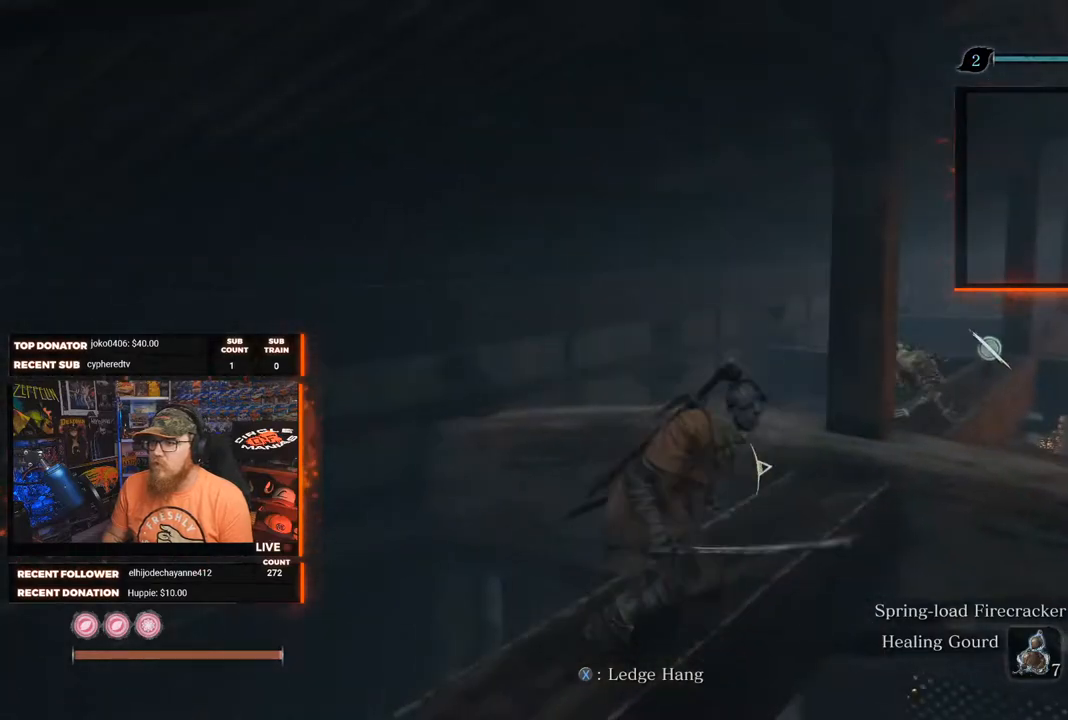
{"buttons": [], "left_stick": "down-right", "right_stick": "center", "events": [[100, "A", "up"]]}
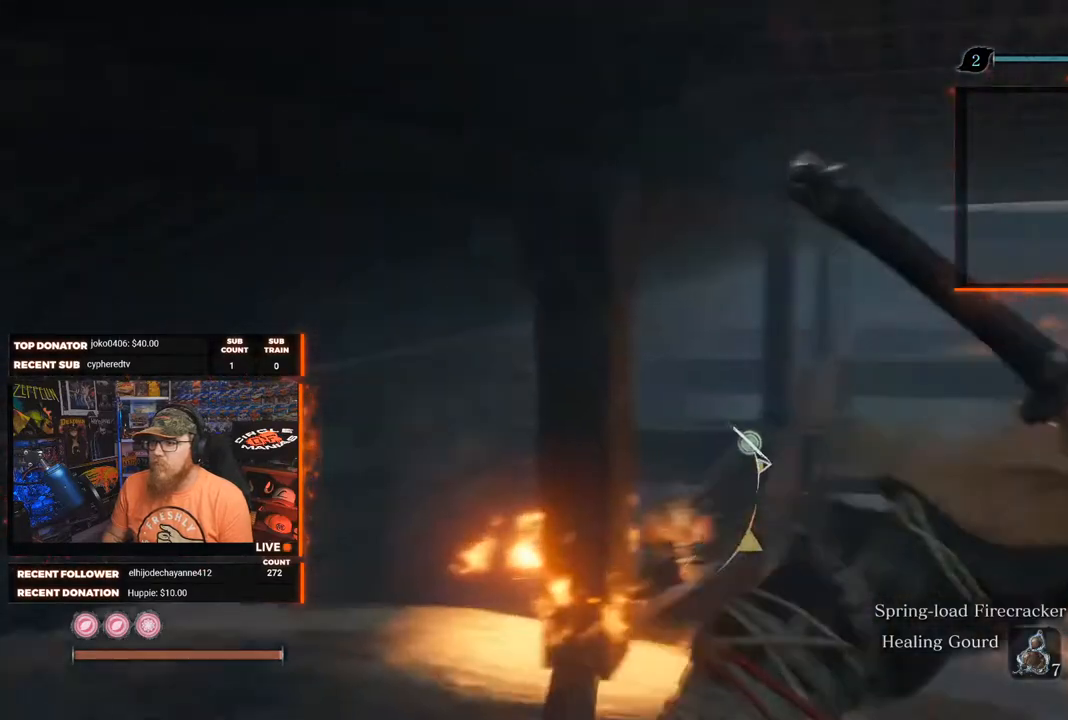
{"buttons": [], "left_stick": "up-right", "right_stick": "left", "events": [[233, "right_stick", "left"], [267, "left_stick", "right"], [450, "left_stick", "up-right"]]}
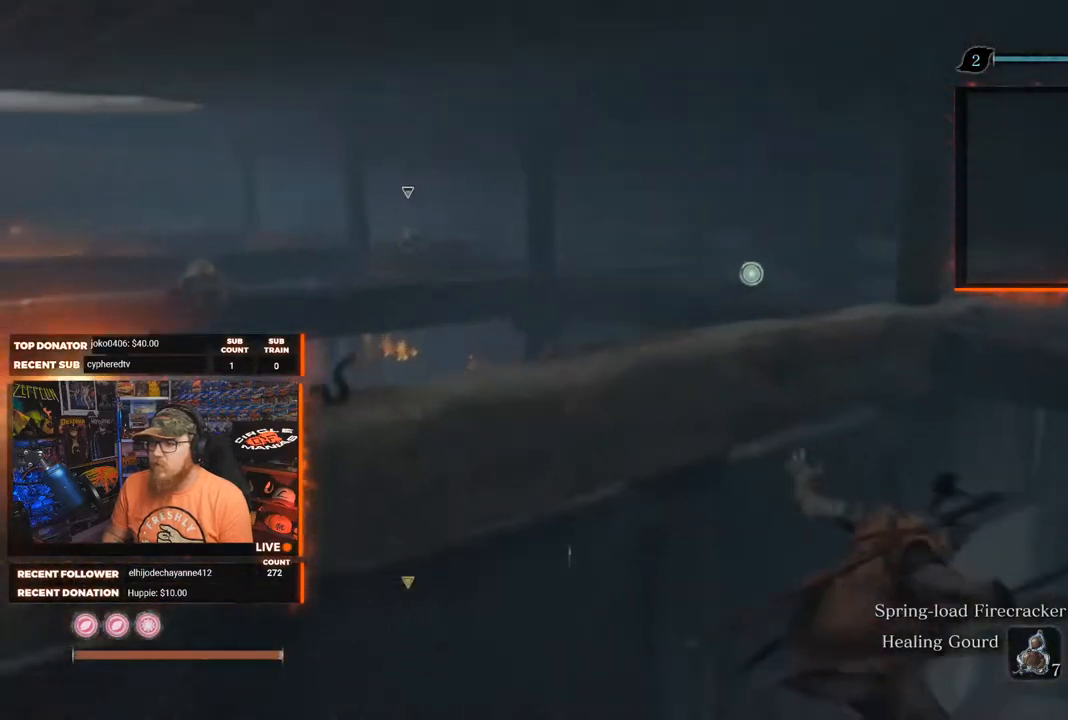
{"buttons": [], "left_stick": "down-right", "right_stick": "up-left", "events": [[283, "left_stick", "right"], [317, "right_stick", "up-left"], [467, "left_stick", "down-right"]]}
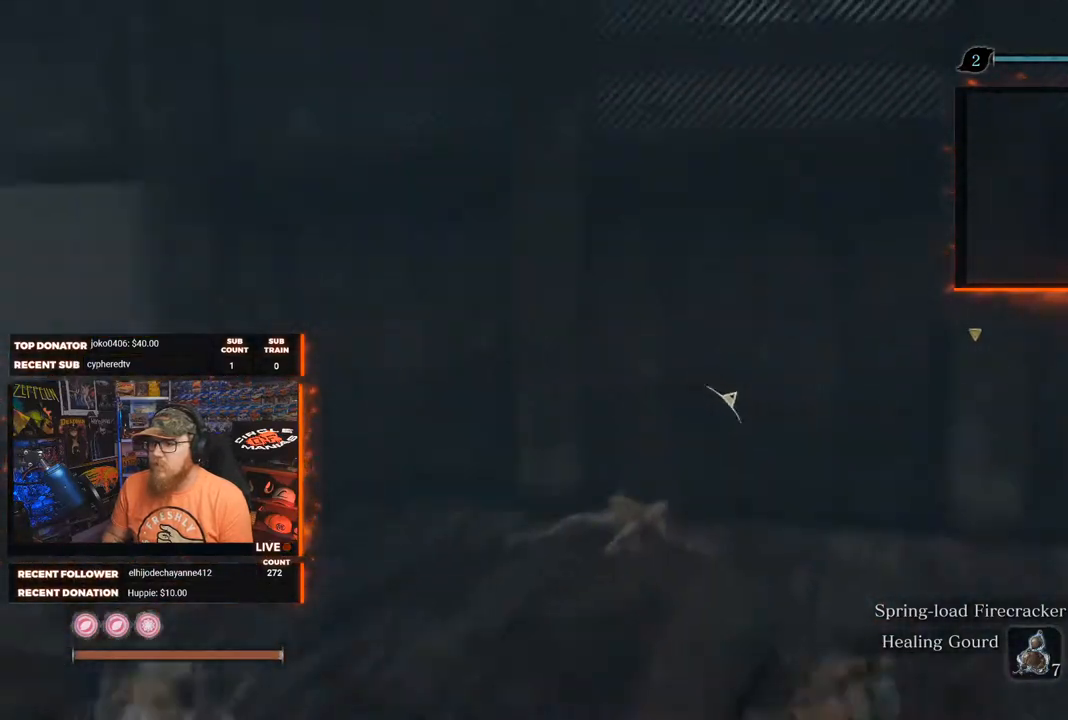
{"buttons": [], "left_stick": "down-right", "right_stick": "center", "events": [[467, "right_stick", "center"]]}
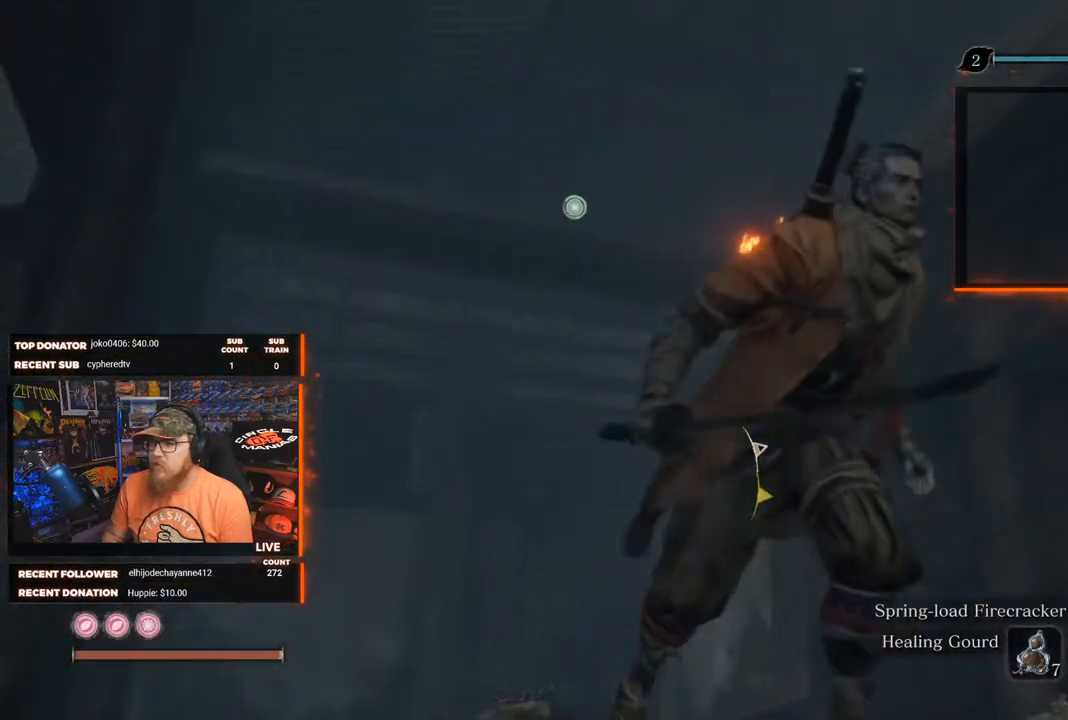
{"buttons": [], "left_stick": "down", "right_stick": "center", "events": [[200, "left_stick", "down"], [300, "right_stick", "down"], [467, "right_stick", "center"]]}
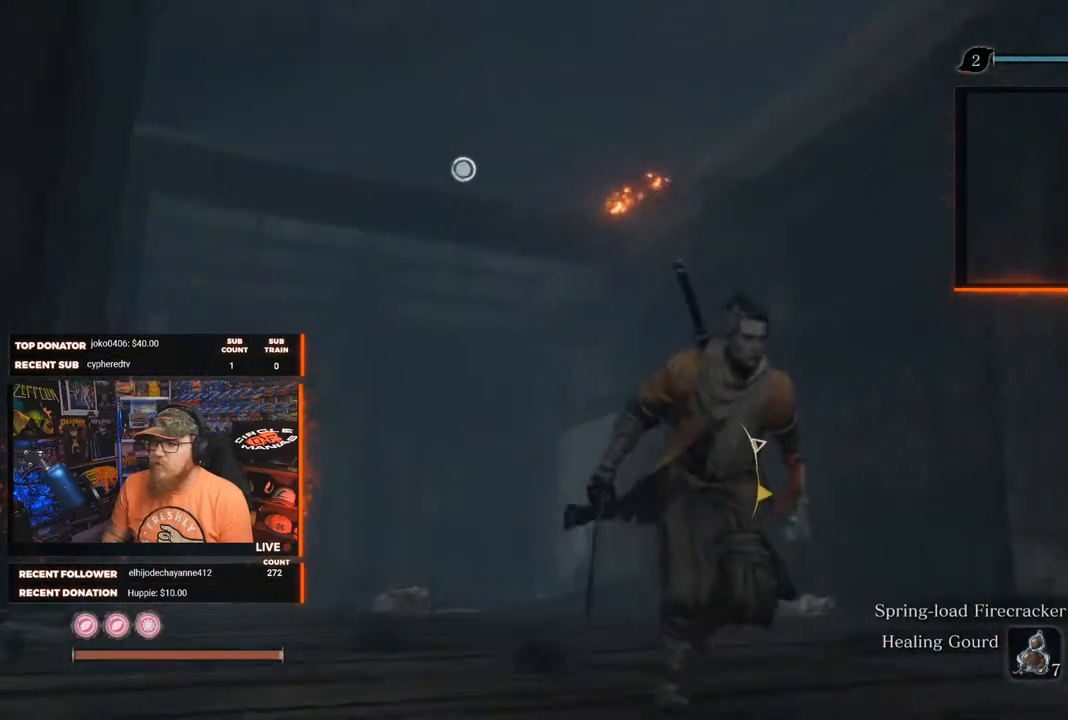
{"buttons": [], "left_stick": "left", "right_stick": "up-right", "events": [[267, "right_stick", "up-right"], [333, "left_stick", "down-left"], [483, "left_stick", "left"]]}
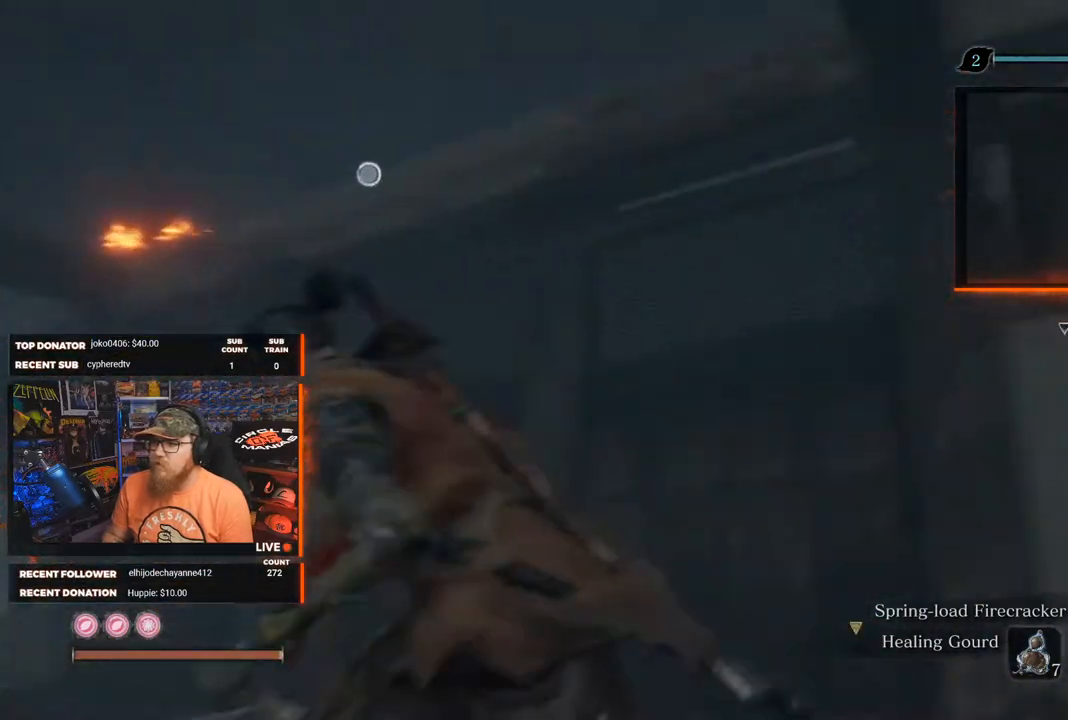
{"buttons": [], "left_stick": "center", "right_stick": "up-right", "events": [[183, "right_stick", "center"], [250, "left_stick", "center"], [400, "right_stick", "up-right"]]}
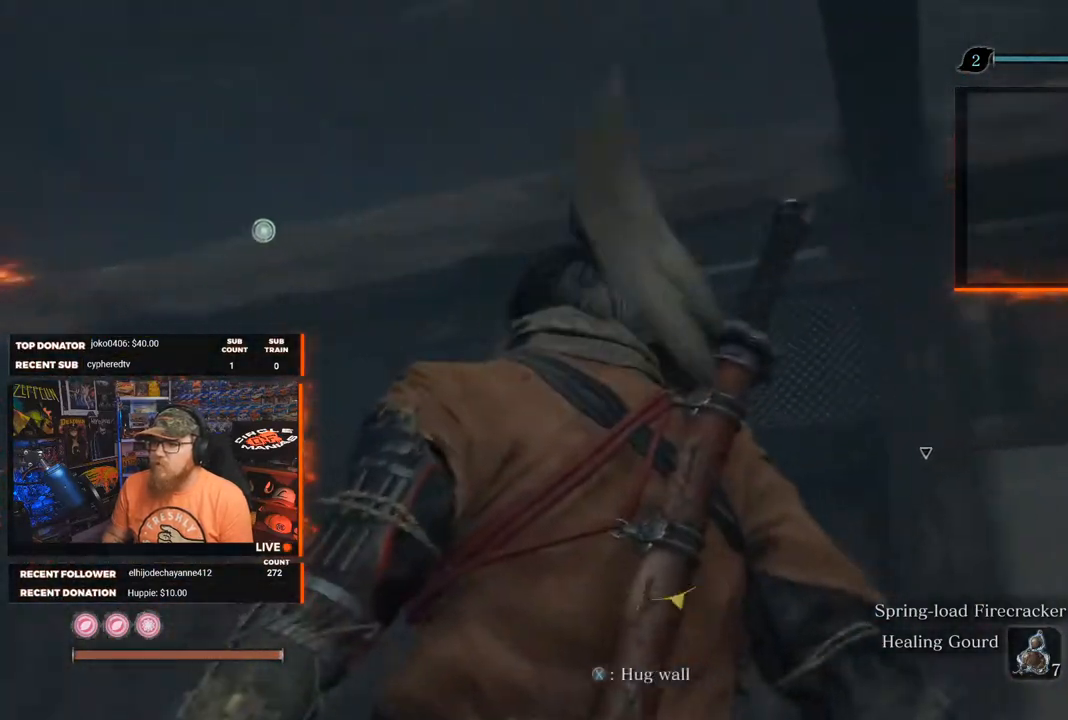
{"buttons": [], "left_stick": "up-left", "right_stick": "right", "events": [[300, "left_stick", "up-left"], [467, "right_stick", "right"]]}
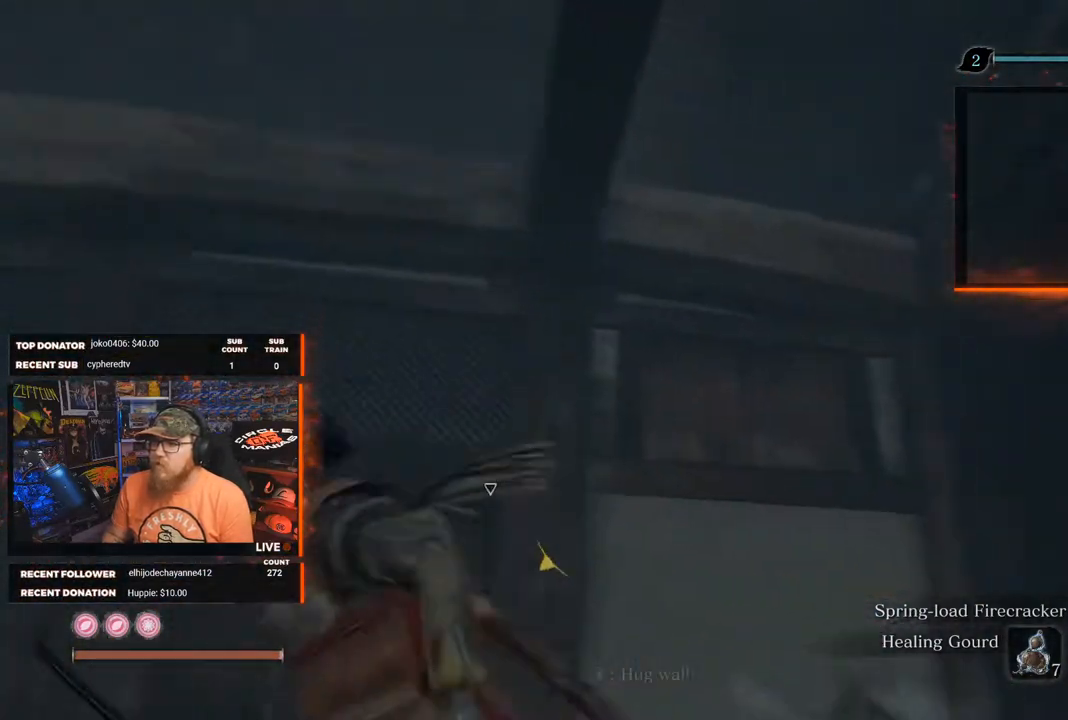
{"buttons": [], "left_stick": "up-right", "right_stick": "down-right", "events": [[183, "right_stick", "down-right"], [217, "left_stick", "up"], [317, "left_stick", "up-right"]]}
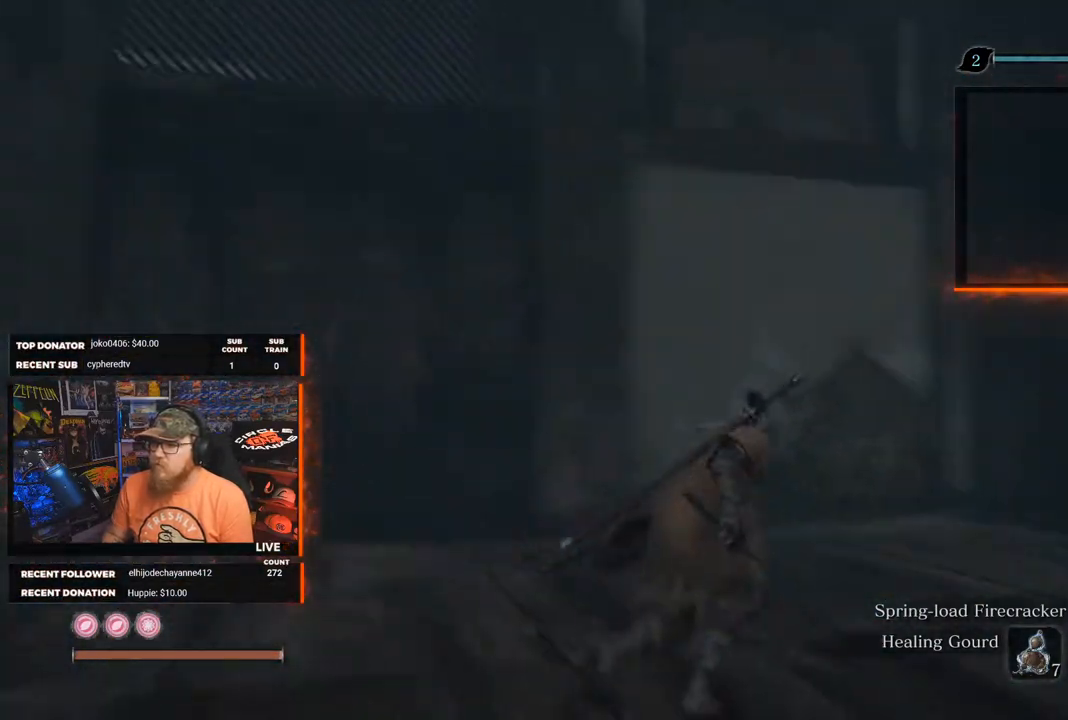
{"buttons": [], "left_stick": "left", "right_stick": "up-left", "events": [[100, "left_stick", "up"], [100, "right_stick", "left"], [167, "right_stick", "up-left"], [300, "left_stick", "up-left"], [483, "left_stick", "left"]]}
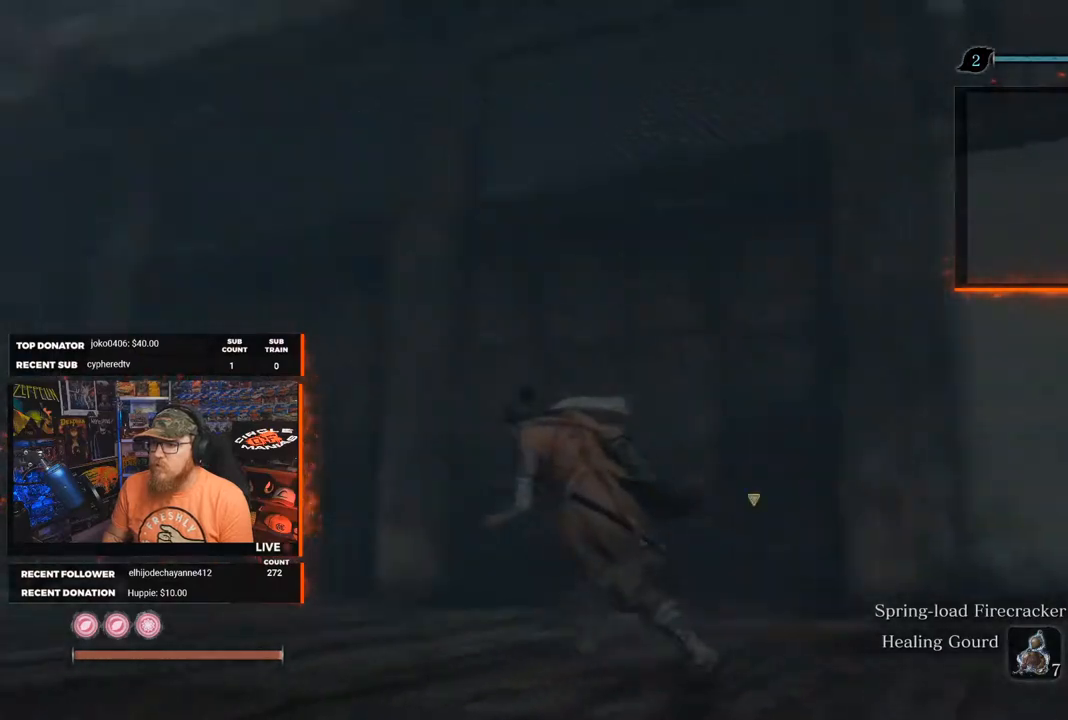
{"buttons": [], "left_stick": "left", "right_stick": "center", "events": [[133, "right_stick", "up-right"], [283, "right_stick", "center"]]}
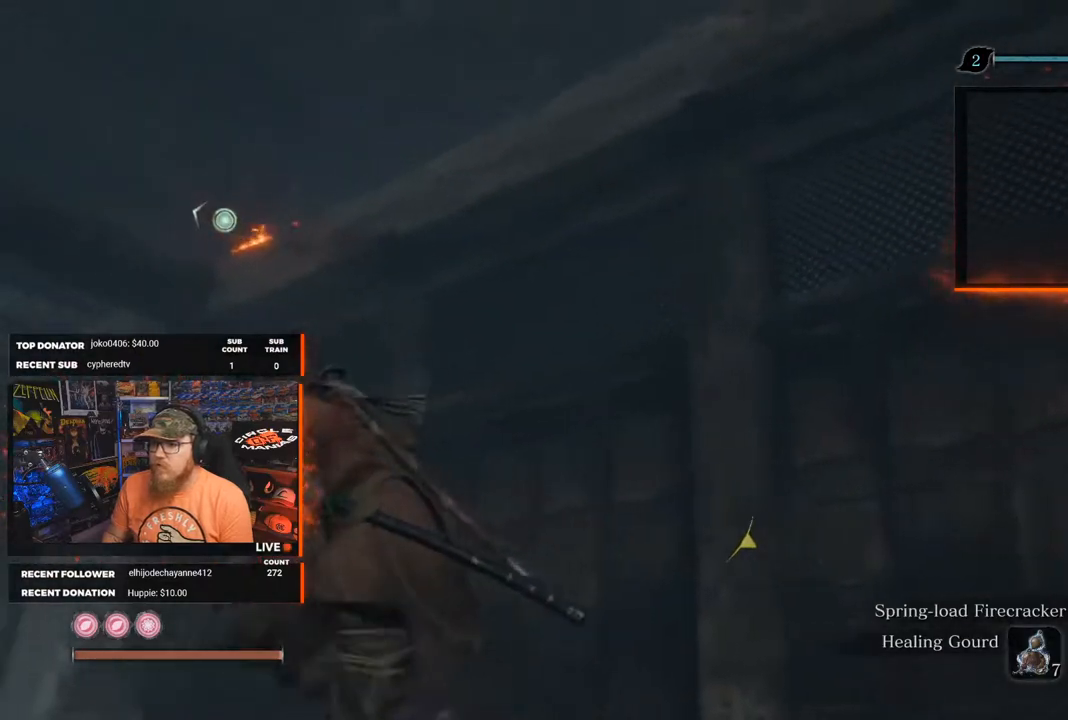
{"buttons": [], "left_stick": "up-left", "right_stick": "center", "events": [[33, "right_stick", "left"], [267, "right_stick", "center"], [350, "left_stick", "up-left"]]}
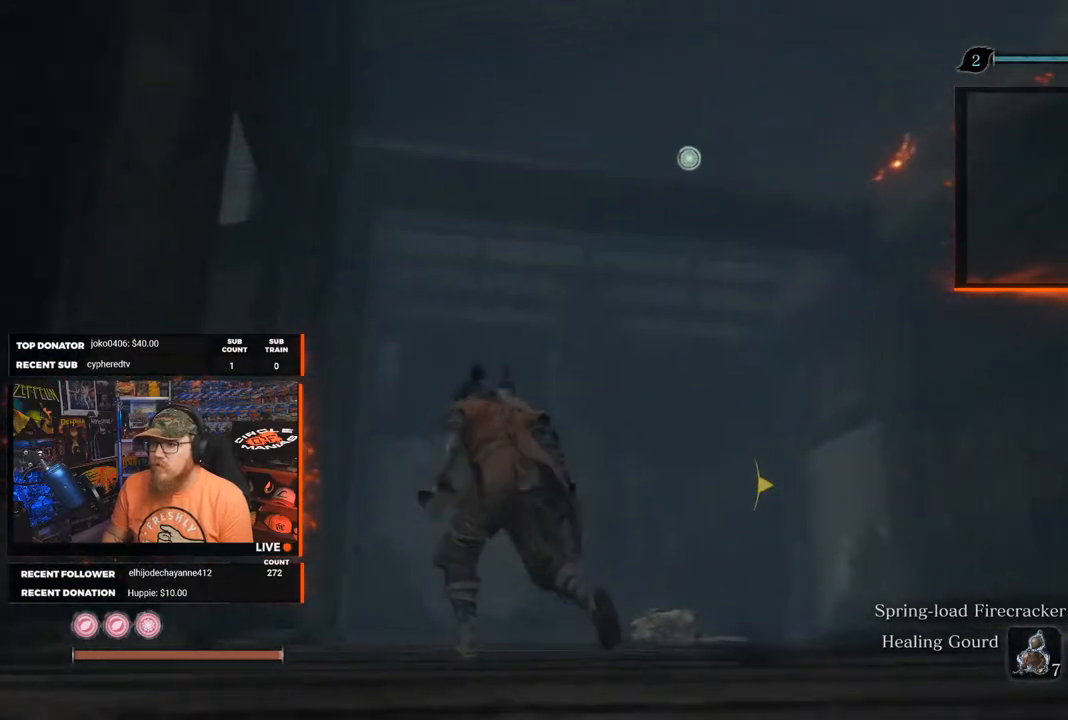
{"buttons": [], "left_stick": "right", "right_stick": "up-right", "events": [[100, "right_stick", "up-right"], [133, "left_stick", "up"], [267, "left_stick", "up-right"], [333, "right_stick", "center"], [417, "right_stick", "up-right"], [450, "left_stick", "right"]]}